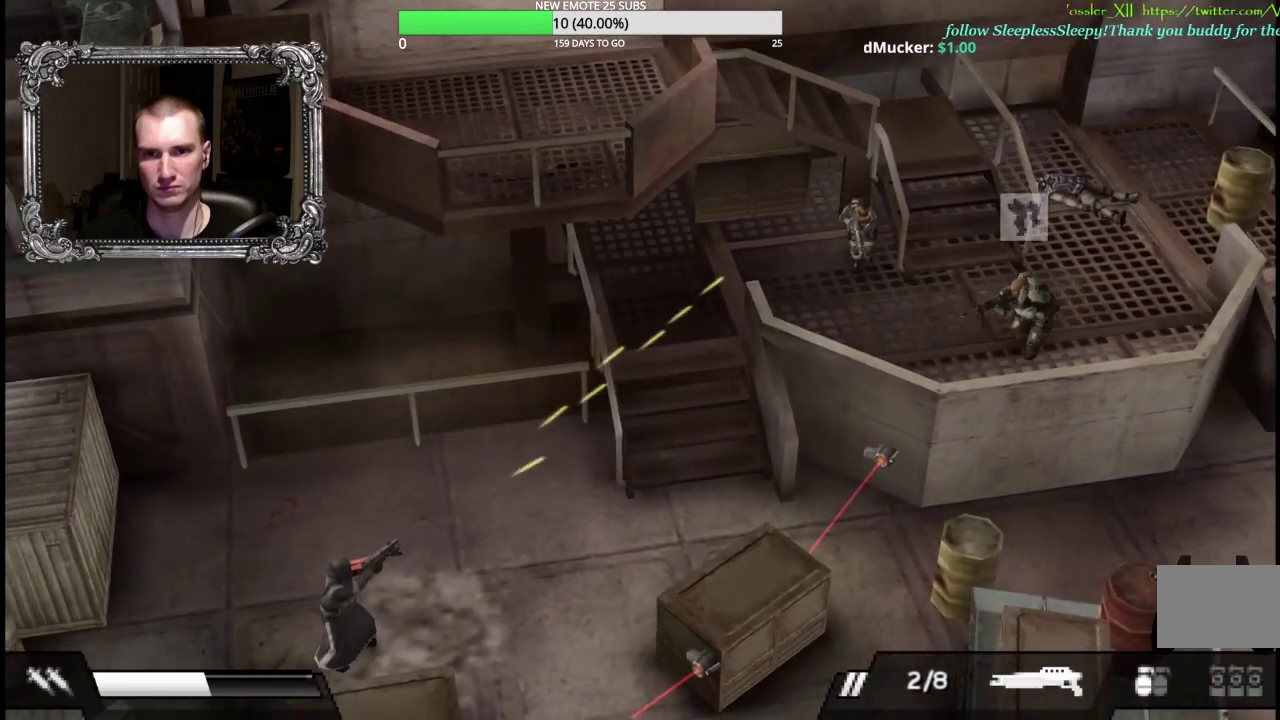
Gameplay with a controller (Xbox layout); each line is a JSON object with the inputs held at the frame after it. "events" lists button and stick changes between this image and that frame as [ms after this image, input, new state], when the widget could be followed in between.
{"buttons": [], "left_stick": "right", "right_stick": "center", "events": [[183, "left_stick", "down-right"], [400, "left_stick", "right"]]}
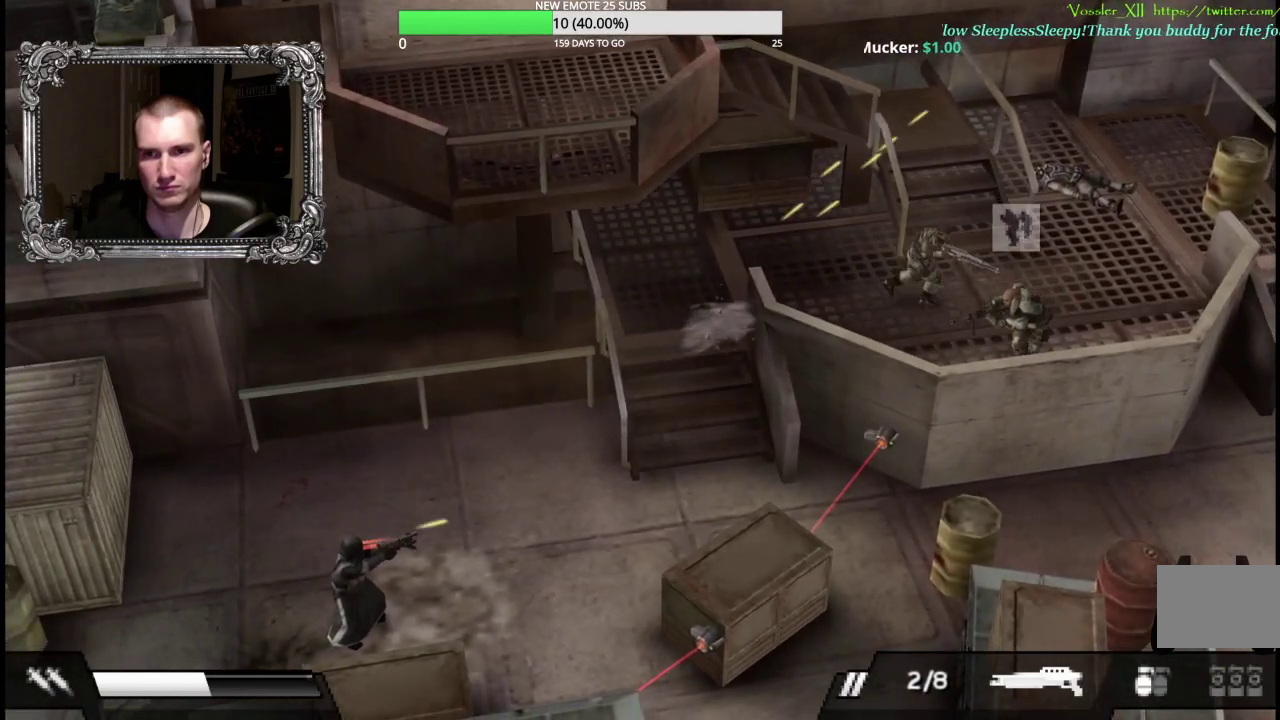
{"buttons": ["R2"], "left_stick": "up", "right_stick": "center", "events": [[33, "left_stick", "up-right"], [150, "left_stick", "up"], [317, "R2", "down"]]}
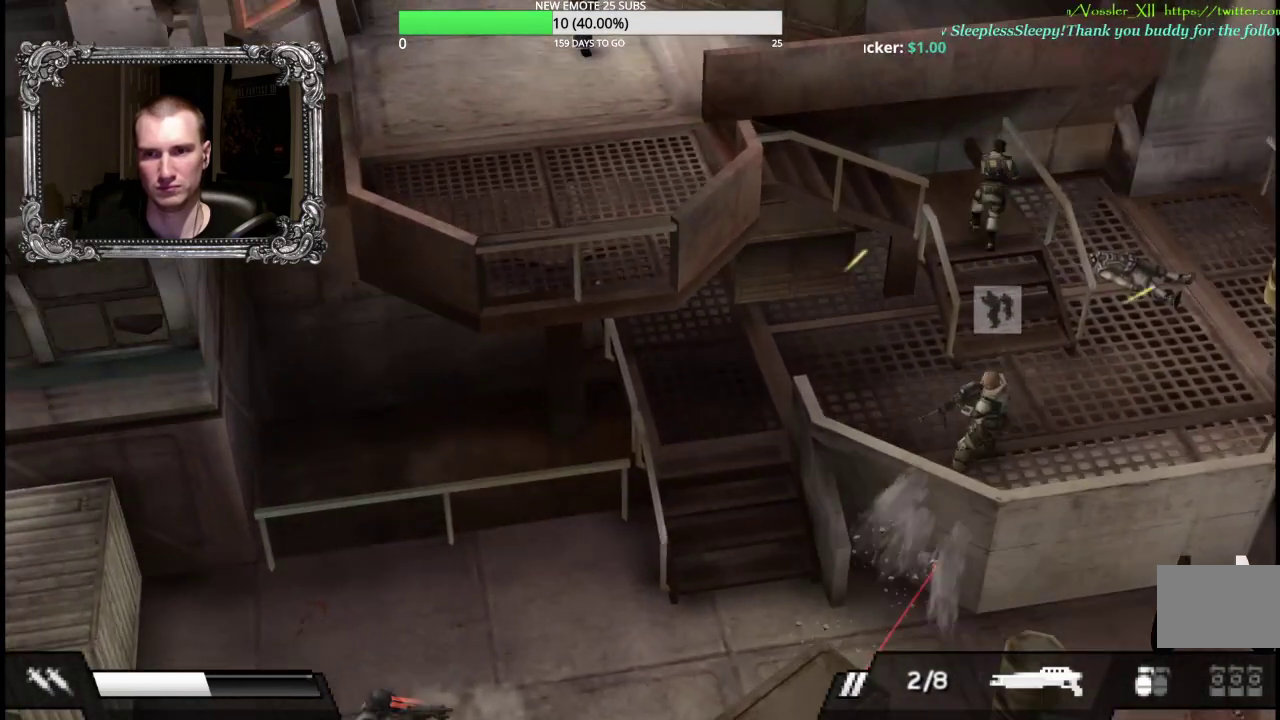
{"buttons": [], "left_stick": "left", "right_stick": "center", "events": [[33, "left_stick", "up-left"], [167, "left_stick", "left"], [200, "R2", "up"]]}
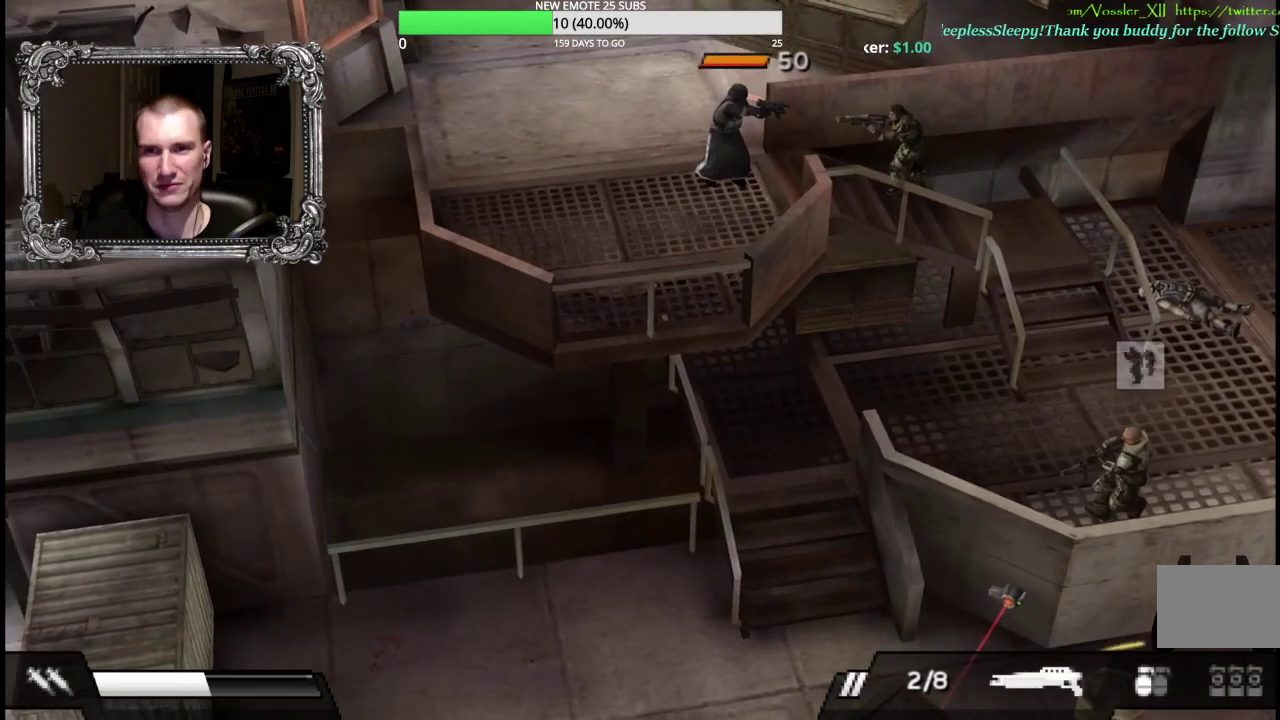
{"buttons": [], "left_stick": "left", "right_stick": "center", "events": [[17, "X", "down"], [167, "X", "up"], [233, "left_stick", "center"], [383, "left_stick", "left"]]}
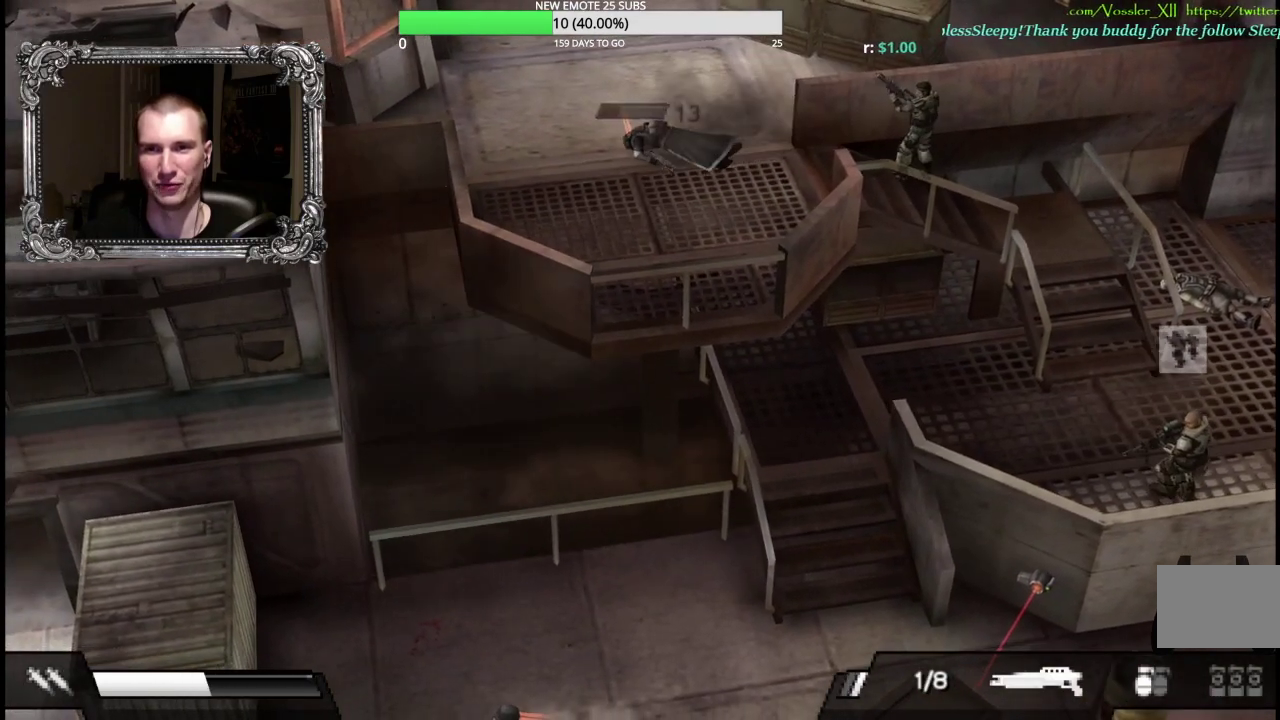
{"buttons": [], "left_stick": "left", "right_stick": "center", "events": []}
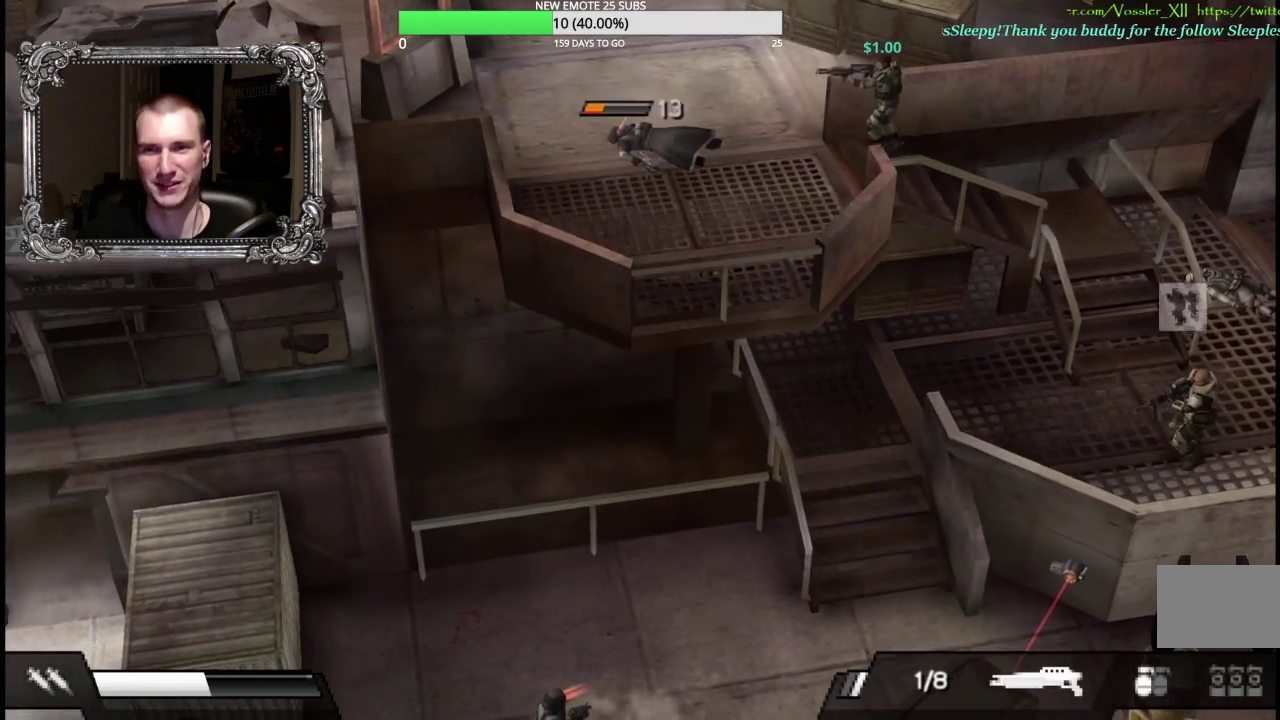
{"buttons": [], "left_stick": "left", "right_stick": "center", "events": [[283, "X", "down"], [433, "X", "up"]]}
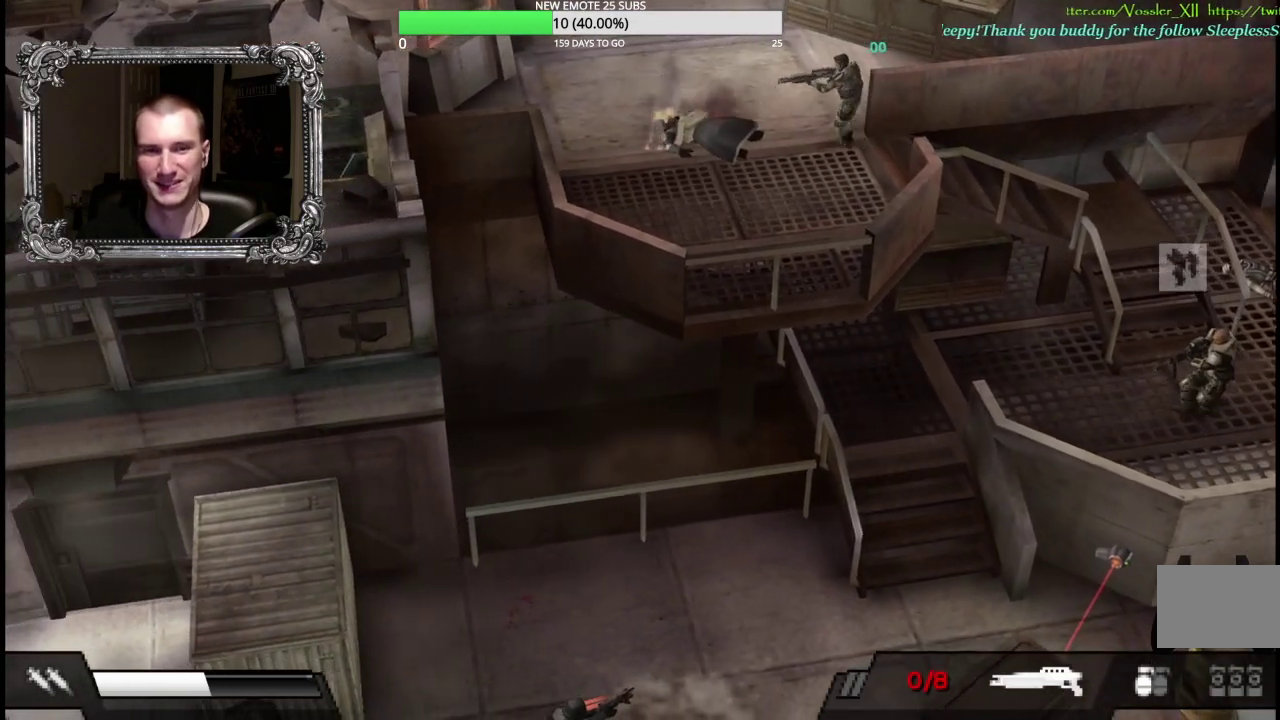
{"buttons": [], "left_stick": "up", "right_stick": "center", "events": [[67, "left_stick", "up-left"], [167, "left_stick", "up"]]}
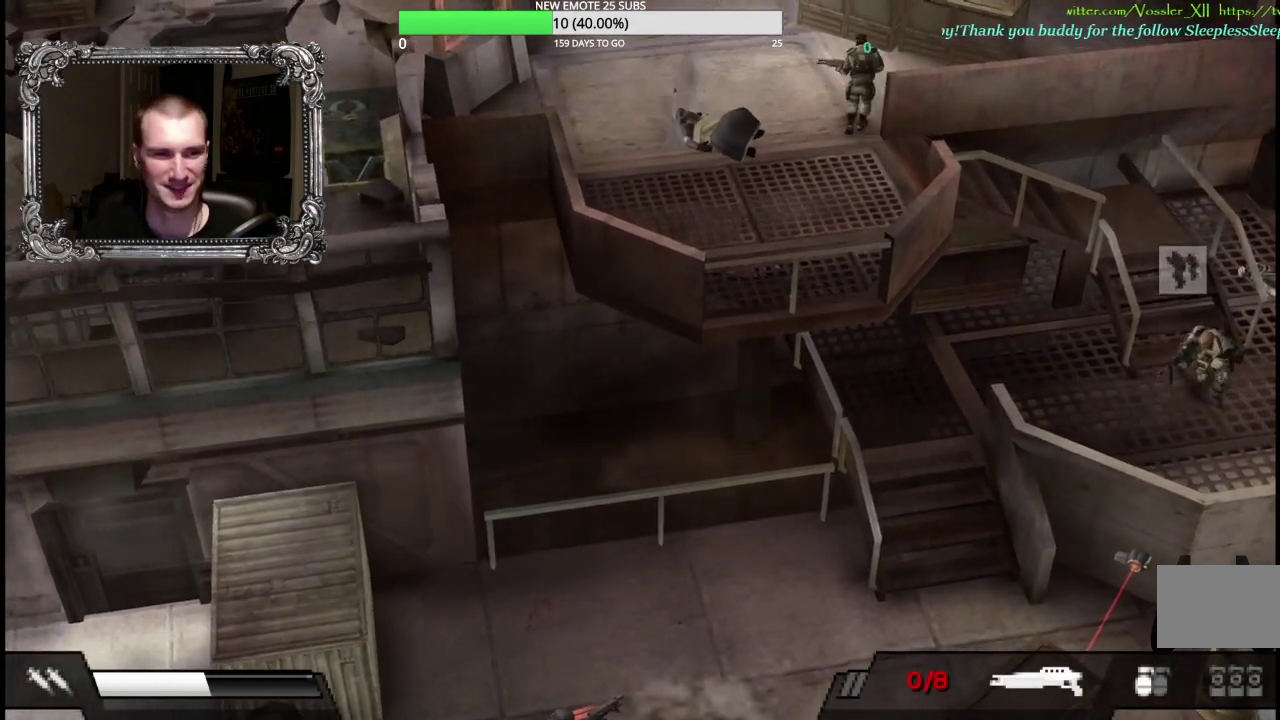
{"buttons": [], "left_stick": "up", "right_stick": "center", "events": [[333, "left_stick", "up-right"], [500, "left_stick", "up"]]}
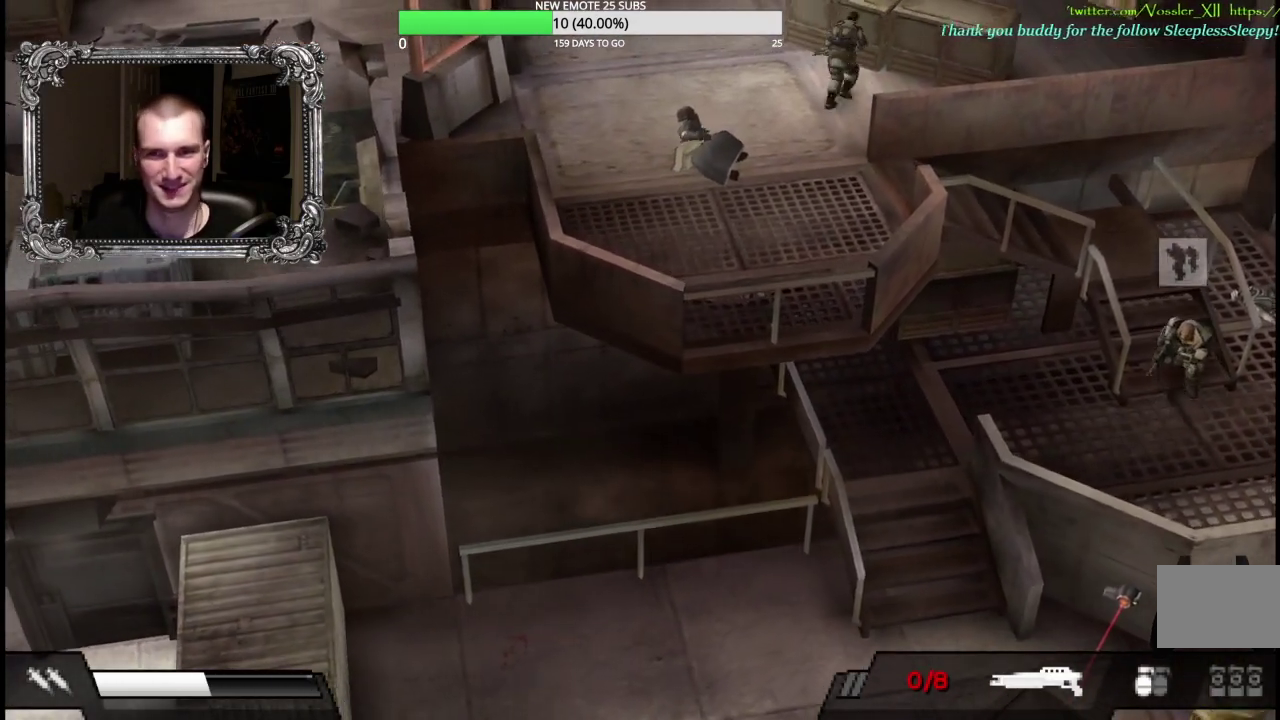
{"buttons": ["R2"], "left_stick": "up-left", "right_stick": "center", "events": [[183, "left_stick", "up-left"], [467, "R2", "down"]]}
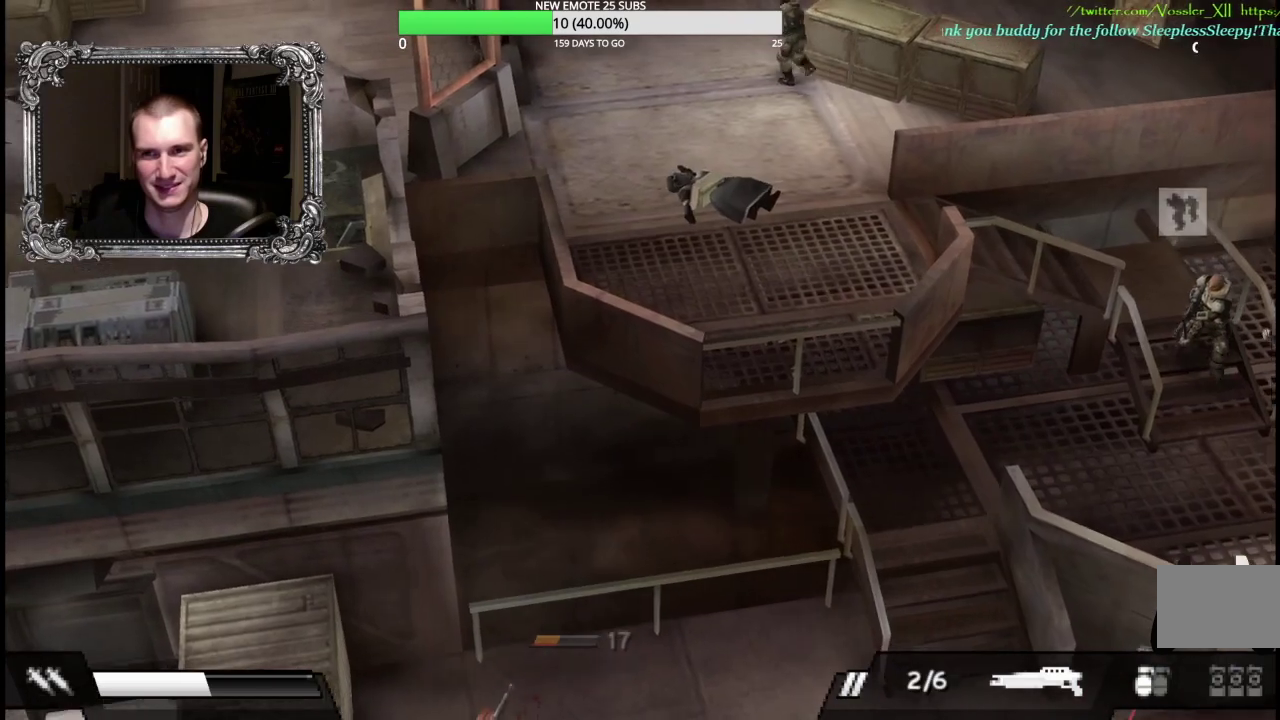
{"buttons": ["R2"], "left_stick": "right", "right_stick": "center", "events": [[83, "left_stick", "up"], [167, "left_stick", "up-right"], [250, "left_stick", "right"]]}
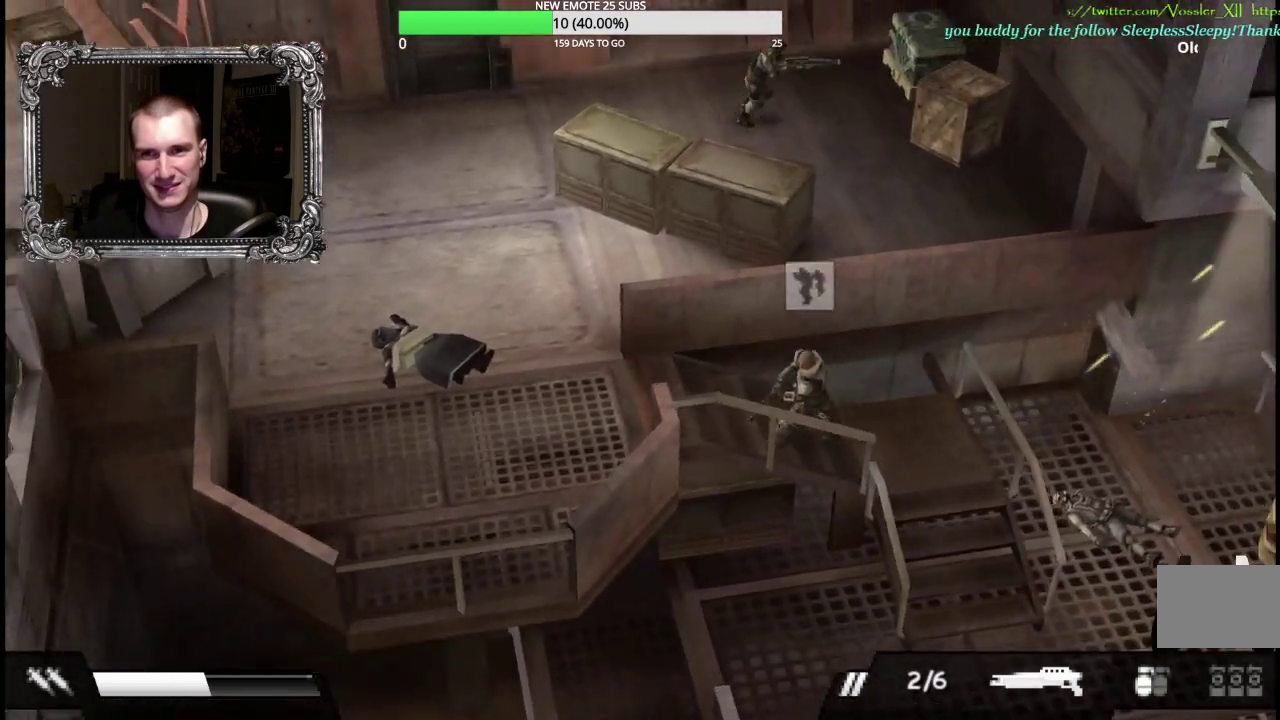
{"buttons": [], "left_stick": "down-right", "right_stick": "center", "events": [[50, "R2", "up"], [283, "left_stick", "down-right"]]}
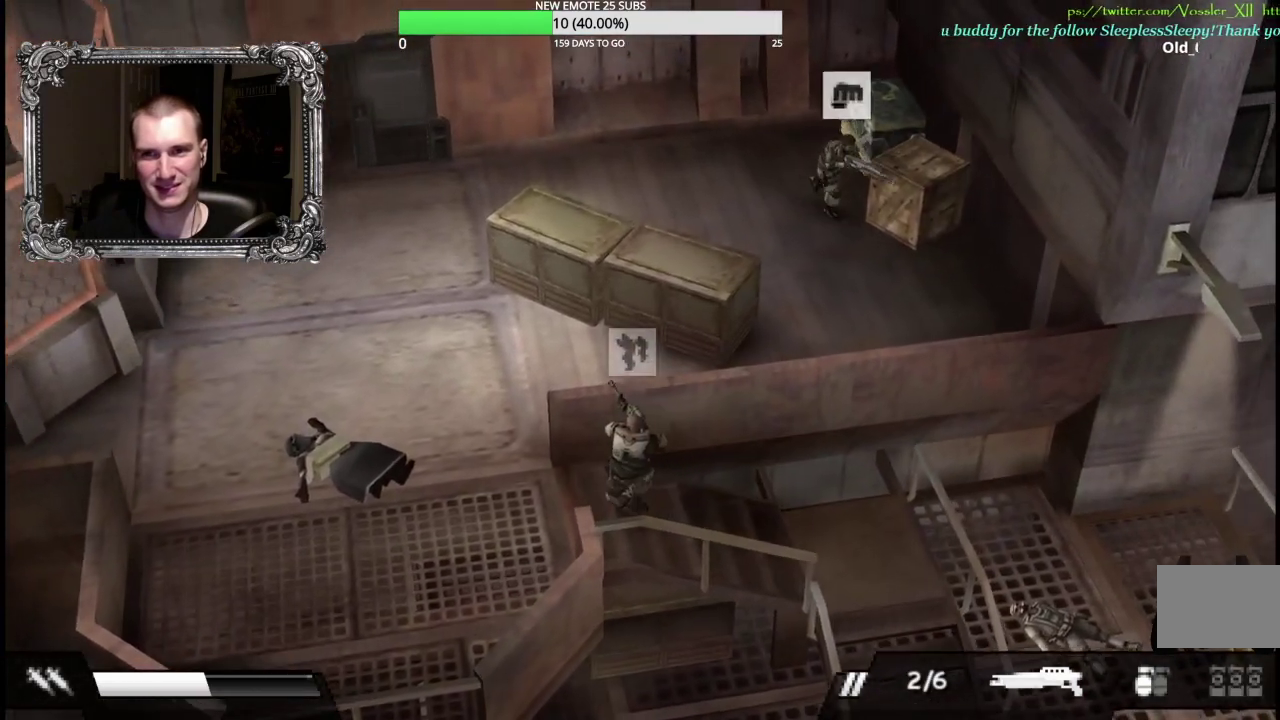
{"buttons": [], "left_stick": "center", "right_stick": "center", "events": [[67, "A", "down"], [100, "left_stick", "right"], [167, "A", "up"], [233, "A", "down"], [267, "left_stick", "center"], [333, "A", "up"]]}
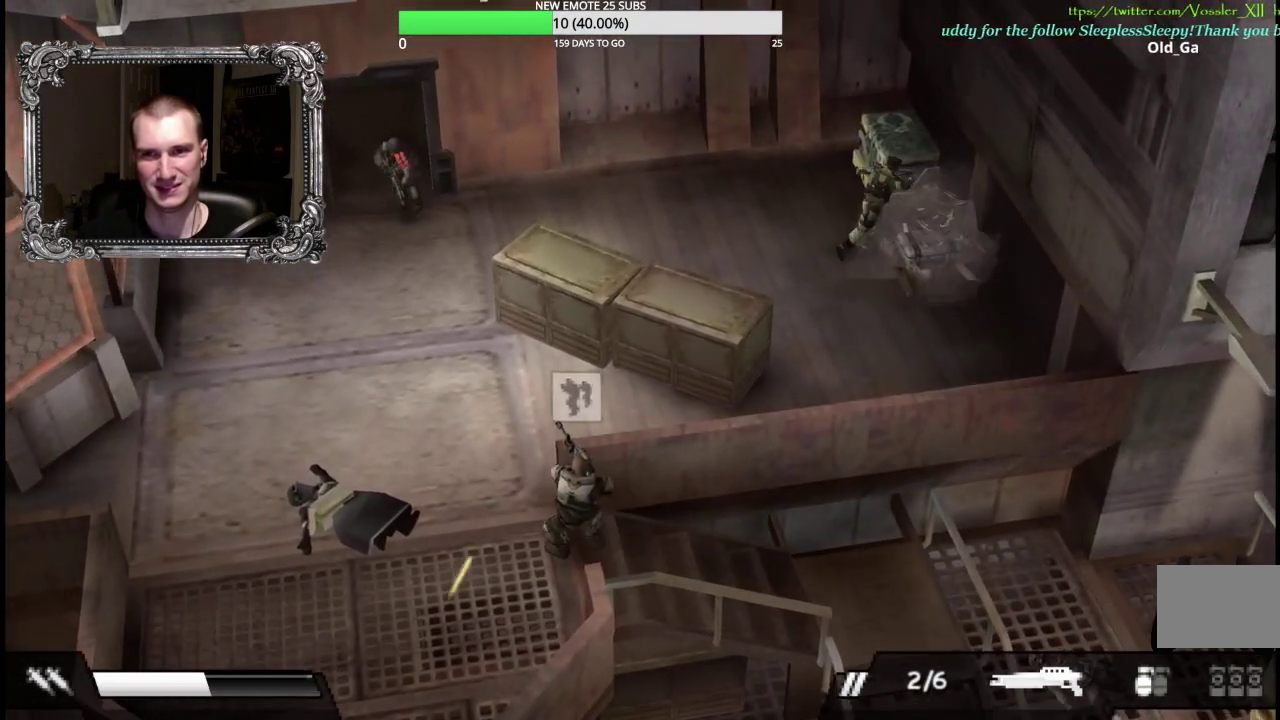
{"buttons": [], "left_stick": "right", "right_stick": "center", "events": [[117, "left_stick", "up"], [383, "left_stick", "up-right"], [433, "left_stick", "right"]]}
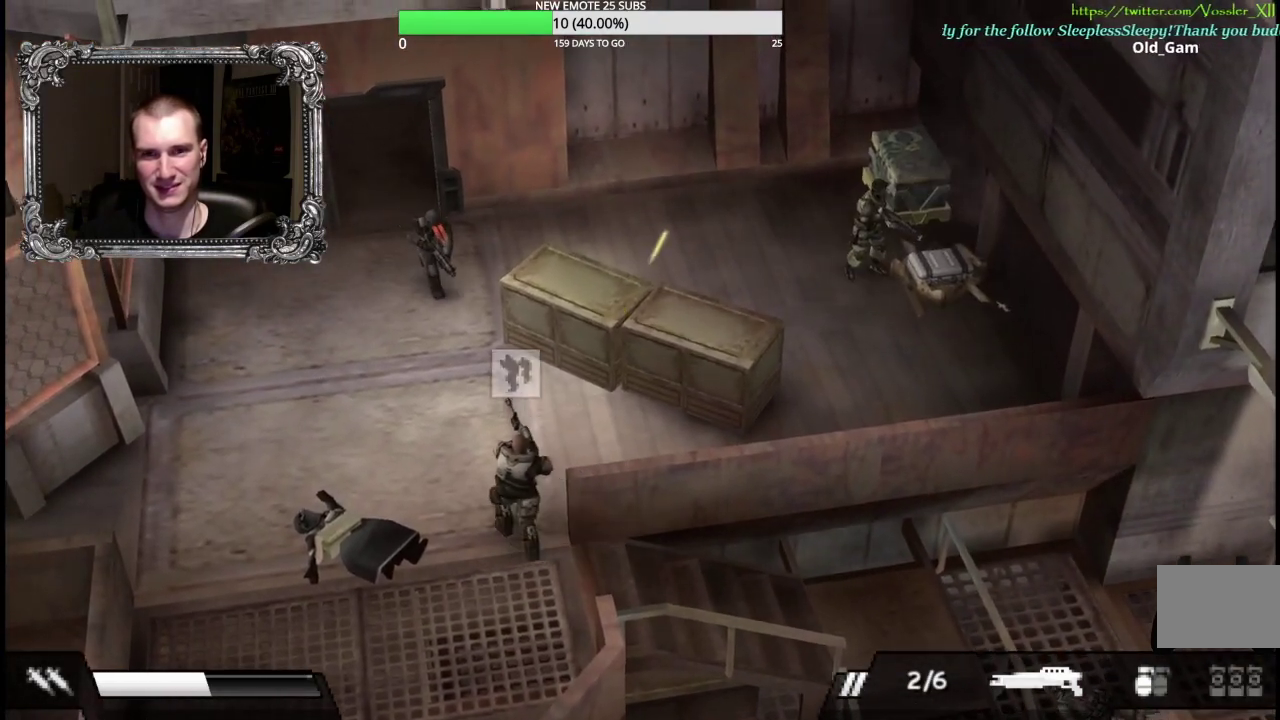
{"buttons": ["A"], "left_stick": "right", "right_stick": "center", "events": [[67, "A", "down"], [183, "A", "up"], [267, "A", "down"], [367, "A", "up"], [417, "A", "down"]]}
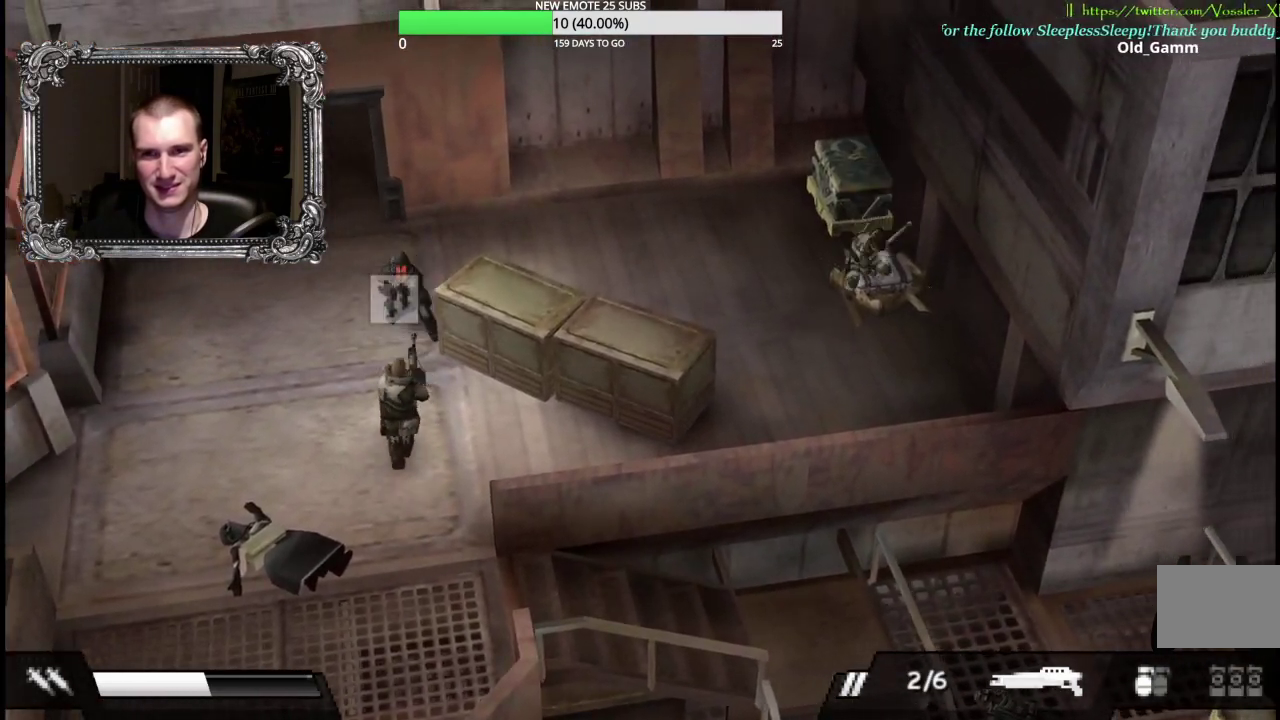
{"buttons": [], "left_stick": "up-left", "right_stick": "center", "events": [[17, "A", "up"], [67, "left_stick", "up-right"], [83, "A", "down"], [133, "left_stick", "up"], [200, "A", "up"], [250, "left_stick", "up-left"]]}
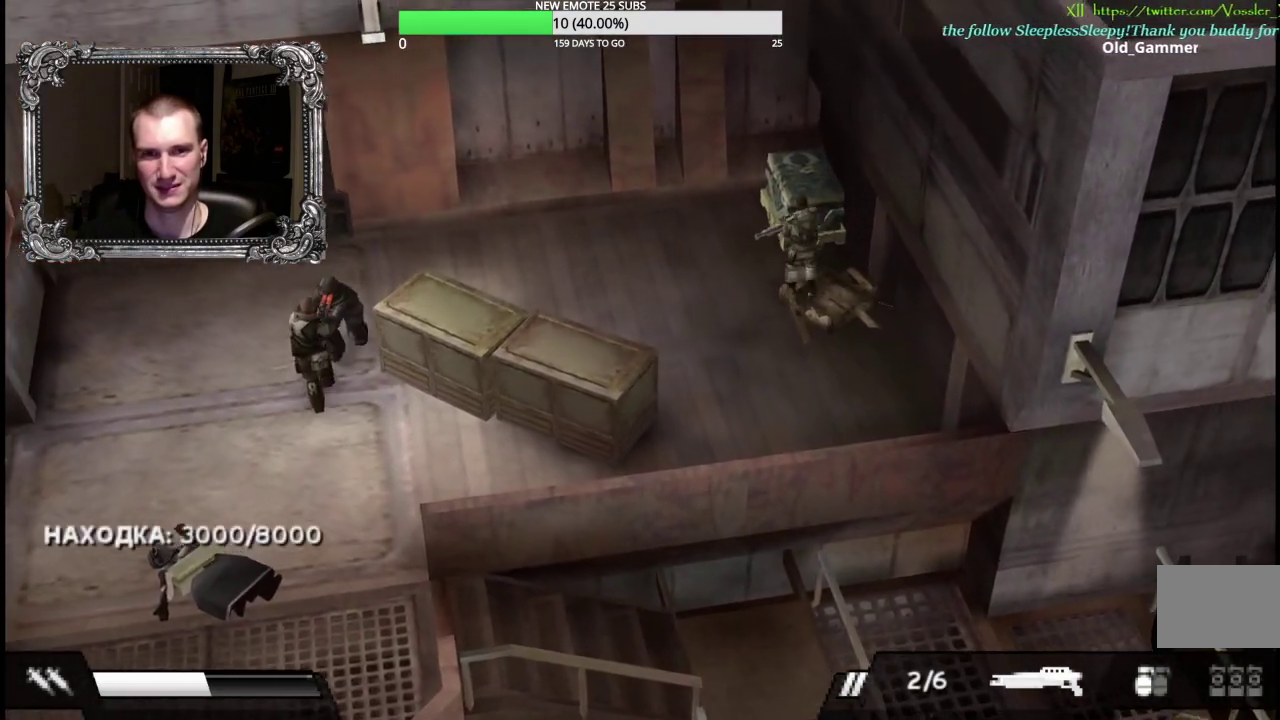
{"buttons": [], "left_stick": "up-right", "right_stick": "center", "events": [[333, "left_stick", "up"], [483, "left_stick", "up-right"]]}
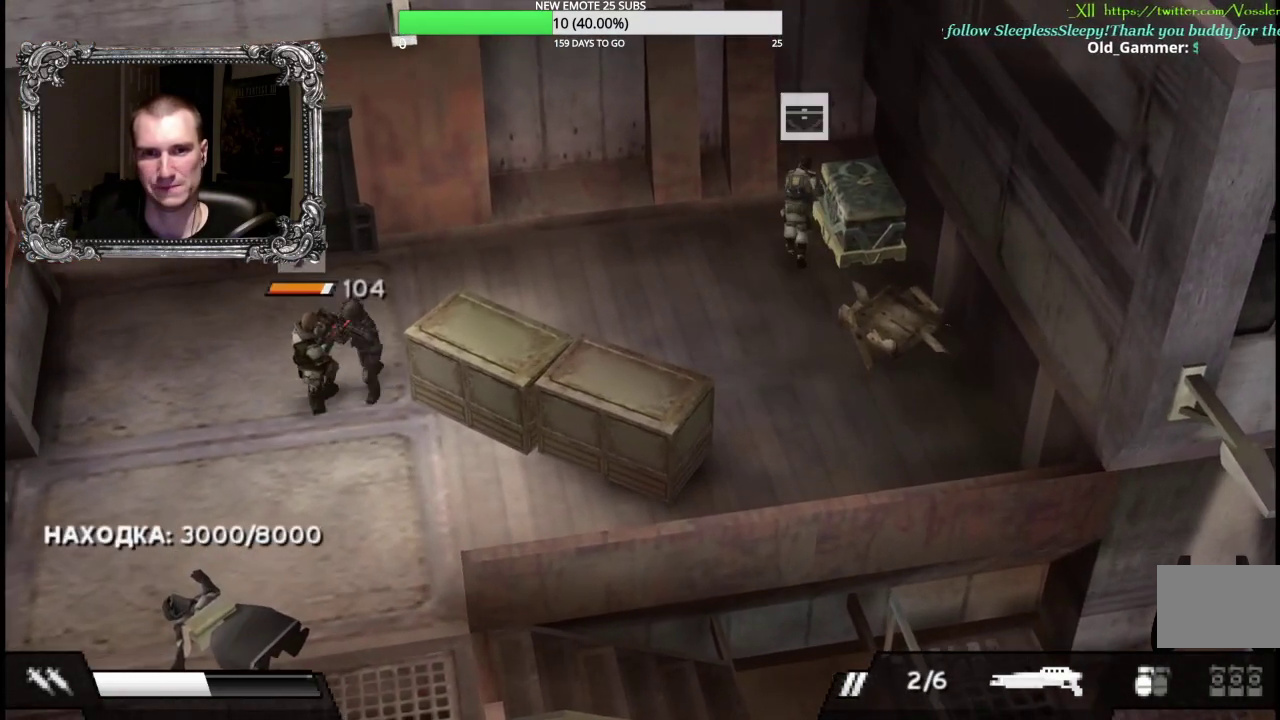
{"buttons": [], "left_stick": "center", "right_stick": "center", "events": [[100, "A", "down"], [233, "A", "up"], [317, "left_stick", "center"]]}
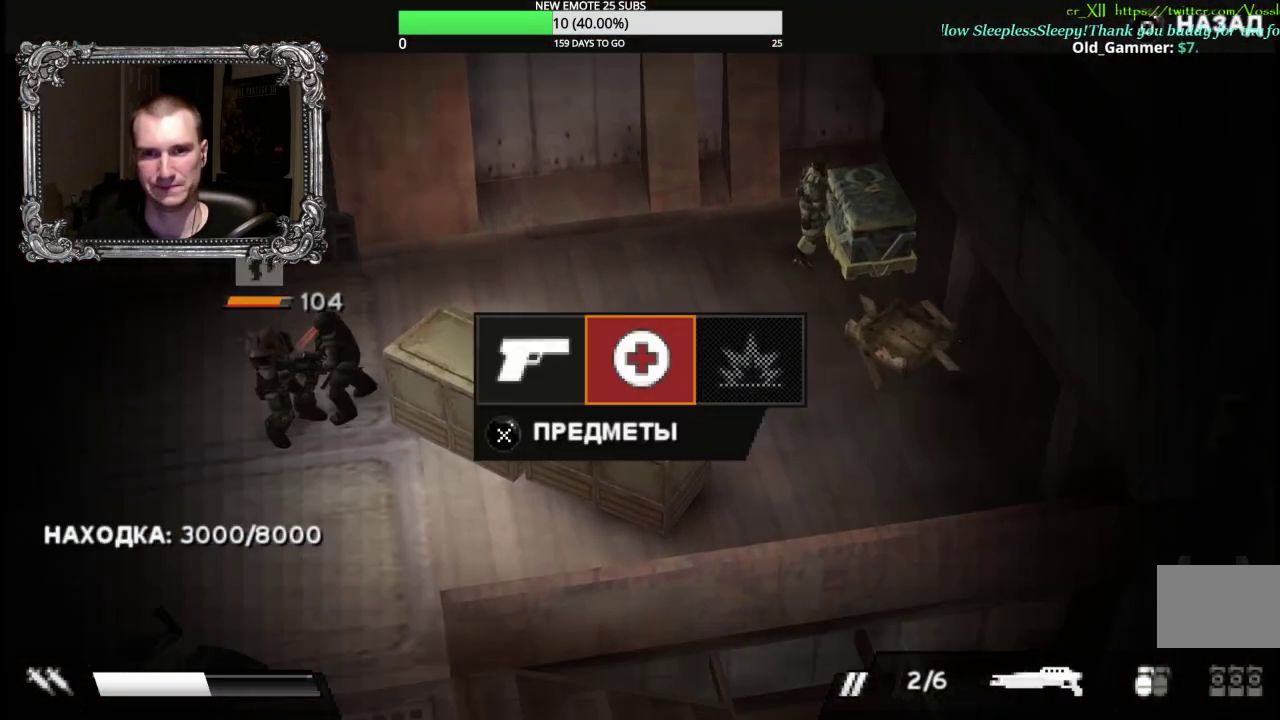
{"buttons": [], "left_stick": "center", "right_stick": "center", "events": [[17, "A", "down"], [117, "A", "up"], [200, "A", "down"], [300, "A", "up"], [400, "B", "down"], [500, "B", "up"]]}
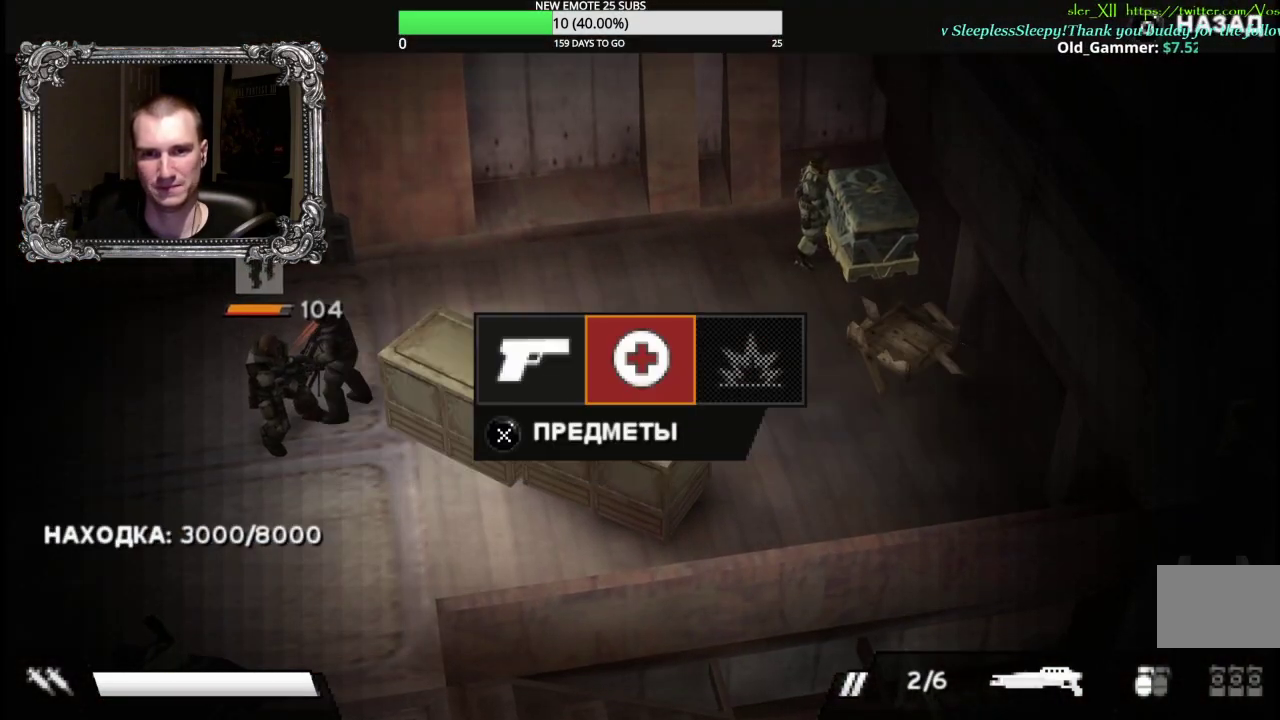
{"buttons": [], "left_stick": "center", "right_stick": "center", "events": [[117, "DPAD_LEFT", "down"], [200, "A", "down"], [217, "DPAD_LEFT", "up"], [300, "A", "up"]]}
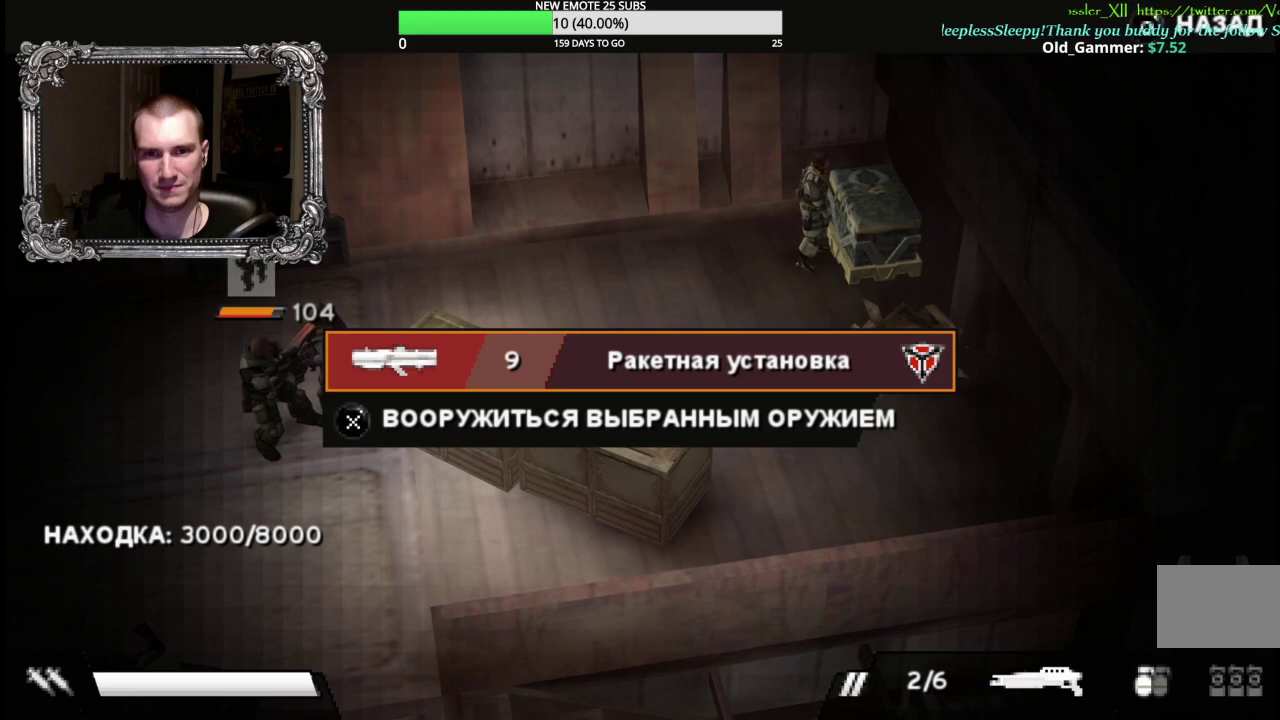
{"buttons": [], "left_stick": "center", "right_stick": "center", "events": []}
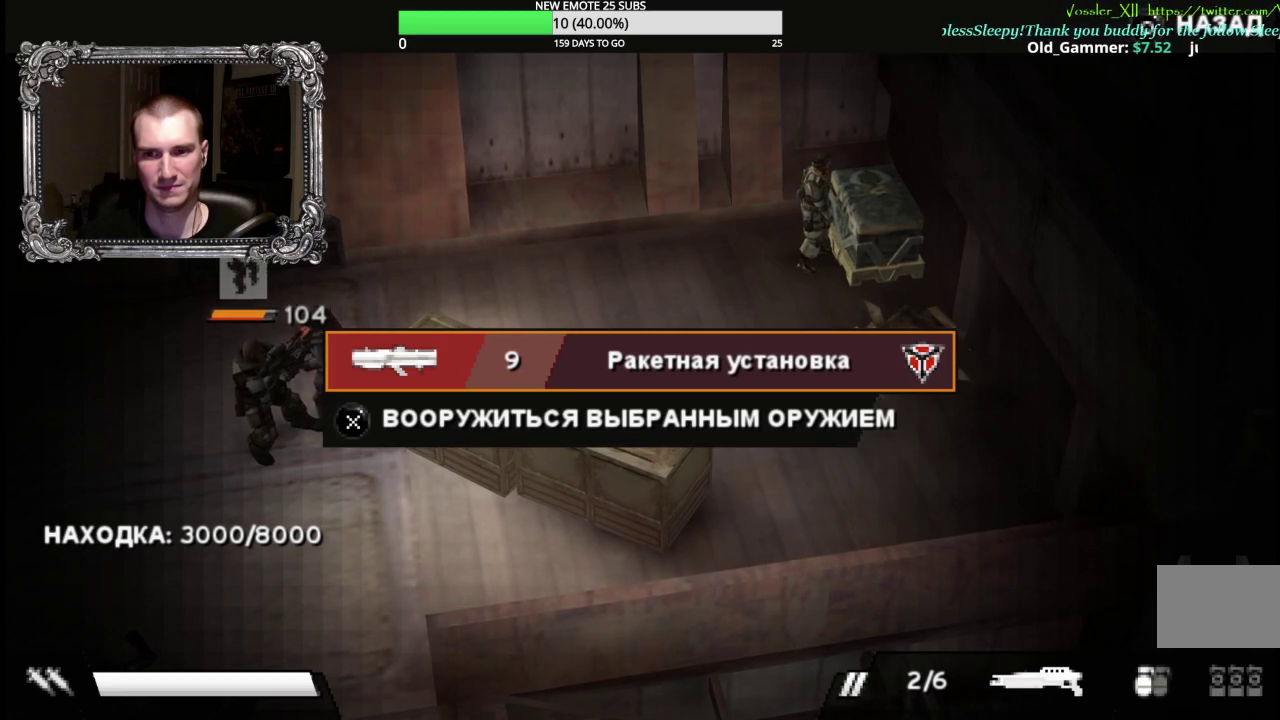
{"buttons": ["A"], "left_stick": "center", "right_stick": "center", "events": [[50, "B", "down"], [150, "B", "up"], [300, "DPAD_RIGHT", "down"], [383, "DPAD_RIGHT", "up"], [417, "A", "down"]]}
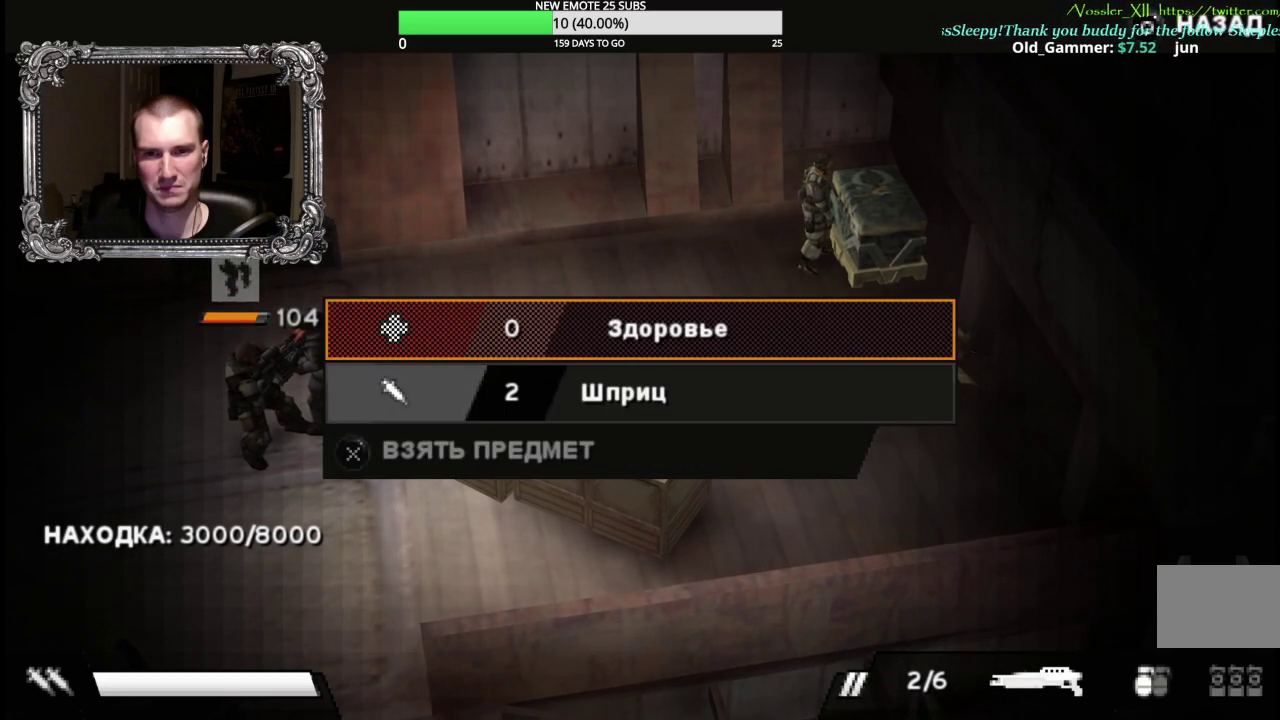
{"buttons": [], "left_stick": "center", "right_stick": "center", "events": [[33, "A", "up"], [150, "DPAD_DOWN", "down"], [250, "A", "down"], [250, "DPAD_DOWN", "up"], [367, "A", "up"]]}
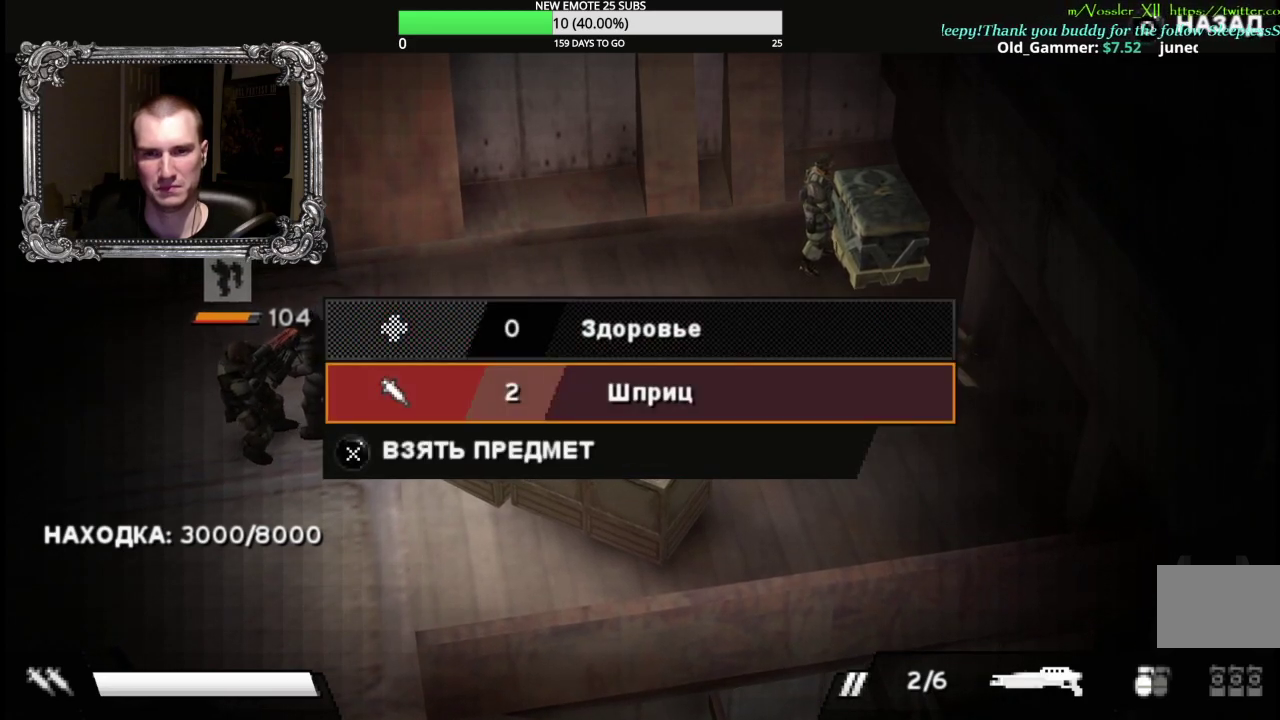
{"buttons": [], "left_stick": "left", "right_stick": "center", "events": [[167, "B", "down"], [250, "B", "up"], [333, "B", "down"], [350, "left_stick", "left"], [417, "B", "up"]]}
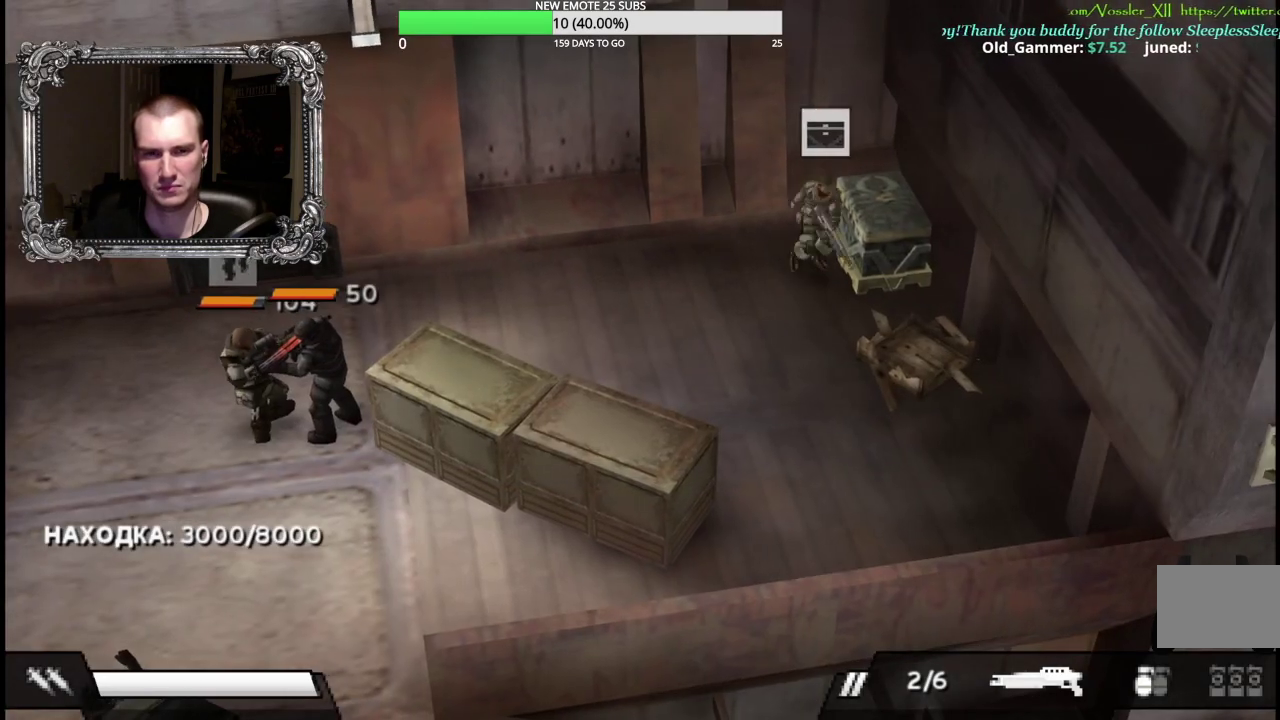
{"buttons": [], "left_stick": "left", "right_stick": "center", "events": []}
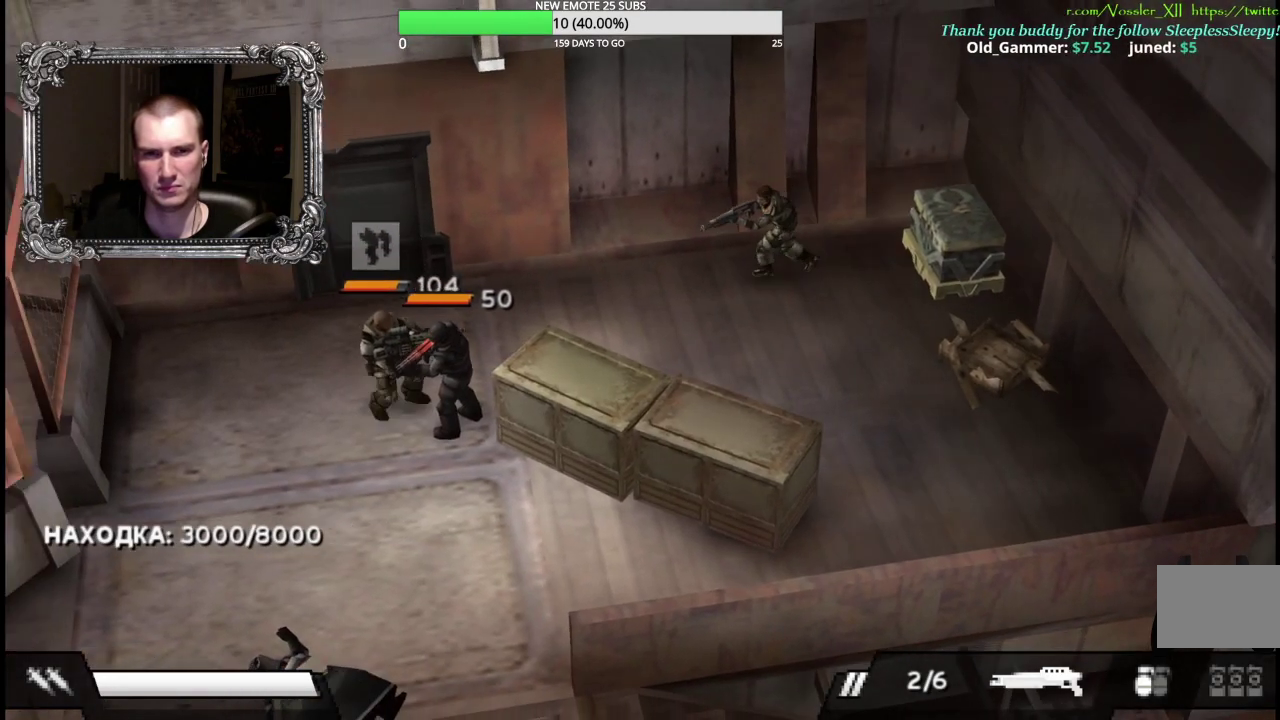
{"buttons": [], "left_stick": "down-left", "right_stick": "center", "events": [[183, "left_stick", "down-left"]]}
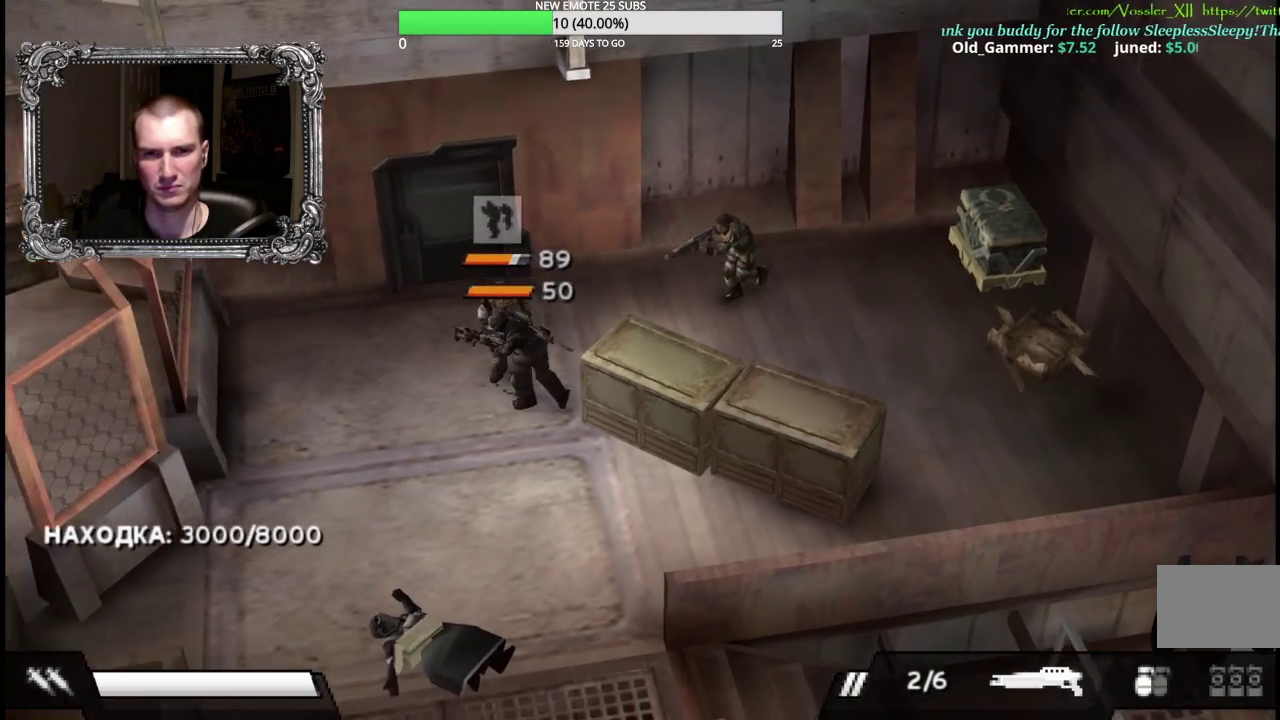
{"buttons": [], "left_stick": "down-left", "right_stick": "center", "events": []}
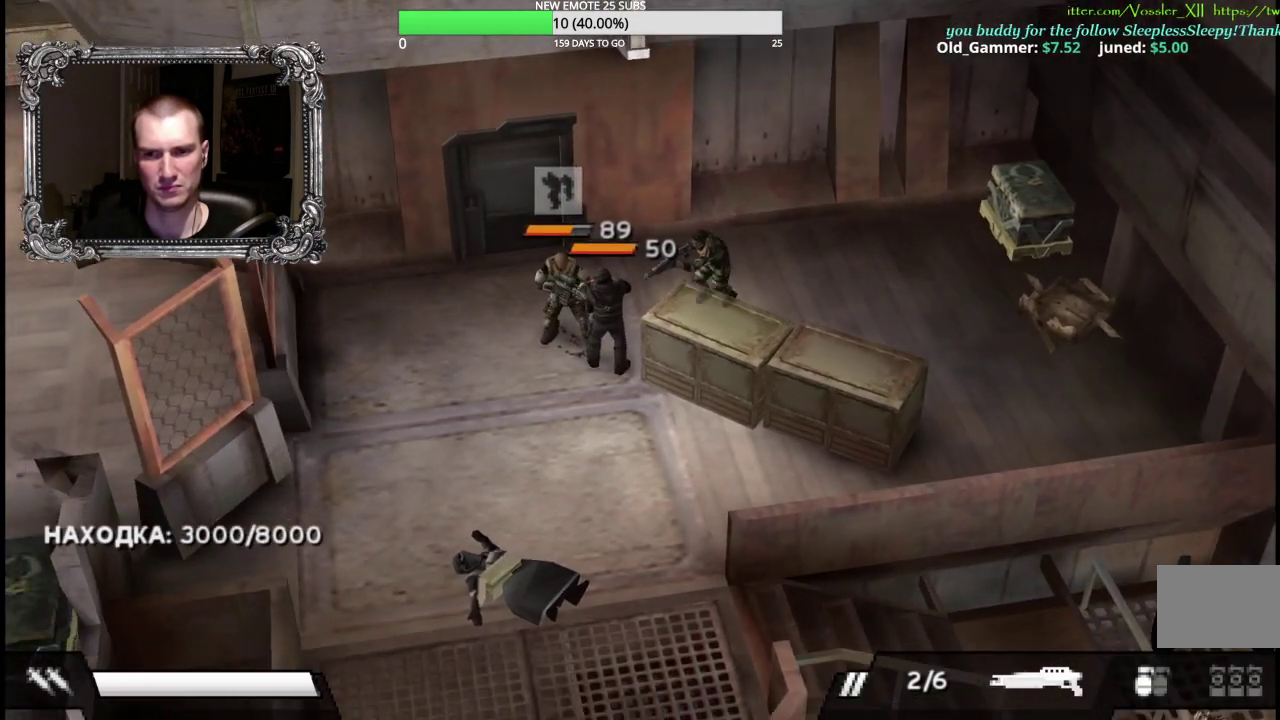
{"buttons": [], "left_stick": "up-right", "right_stick": "center", "events": [[33, "X", "down"], [433, "X", "up"], [450, "left_stick", "center"], [500, "left_stick", "up-right"]]}
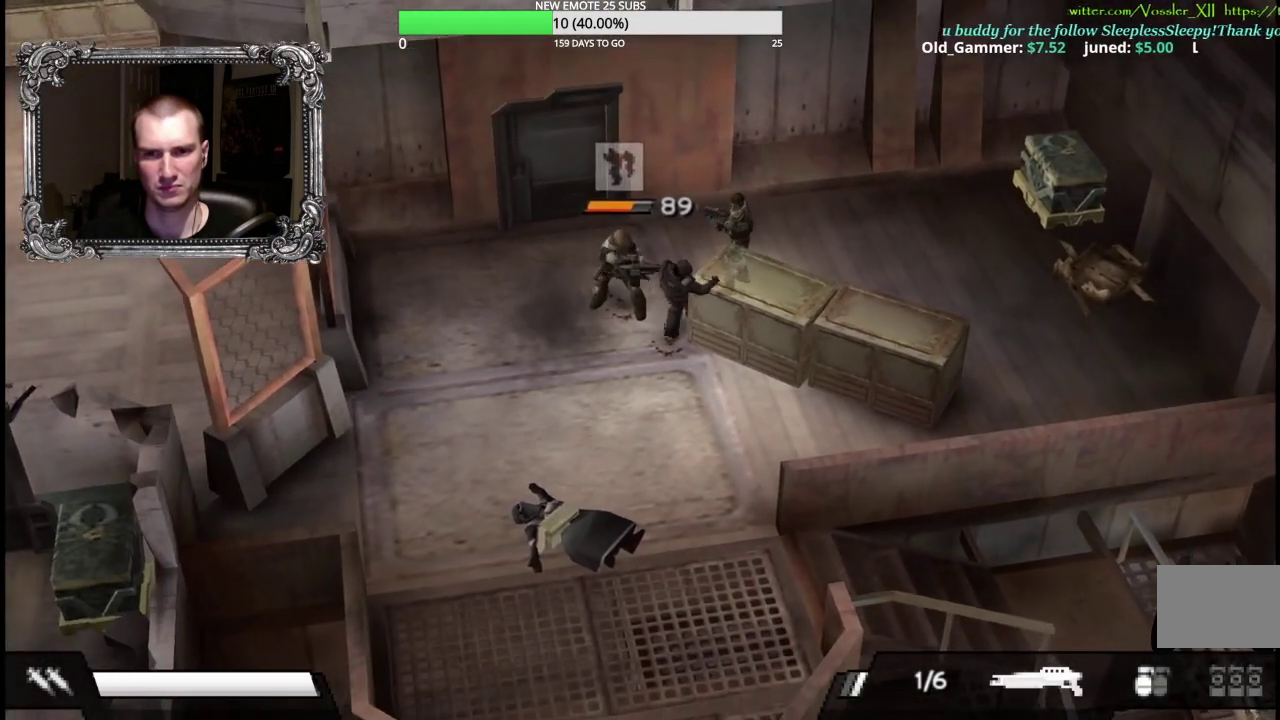
{"buttons": [], "left_stick": "up-right", "right_stick": "center", "events": [[350, "Y", "down"], [500, "Y", "up"]]}
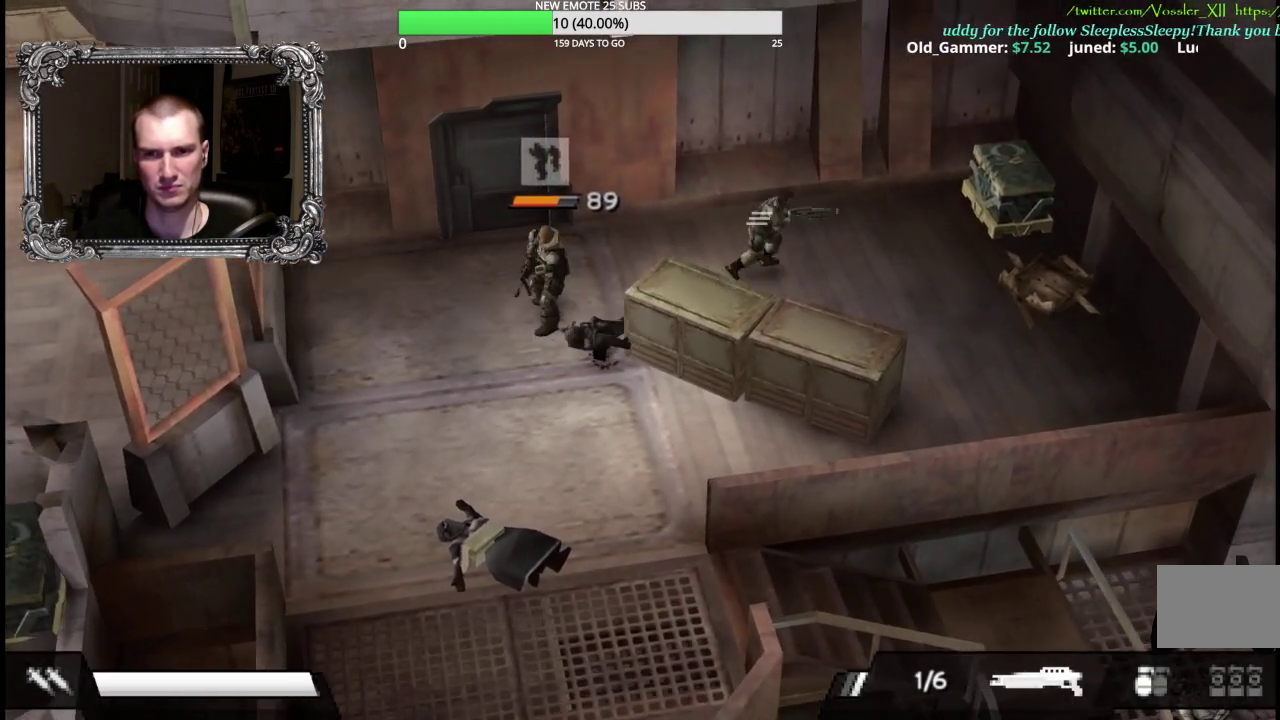
{"buttons": [], "left_stick": "up-right", "right_stick": "center", "events": []}
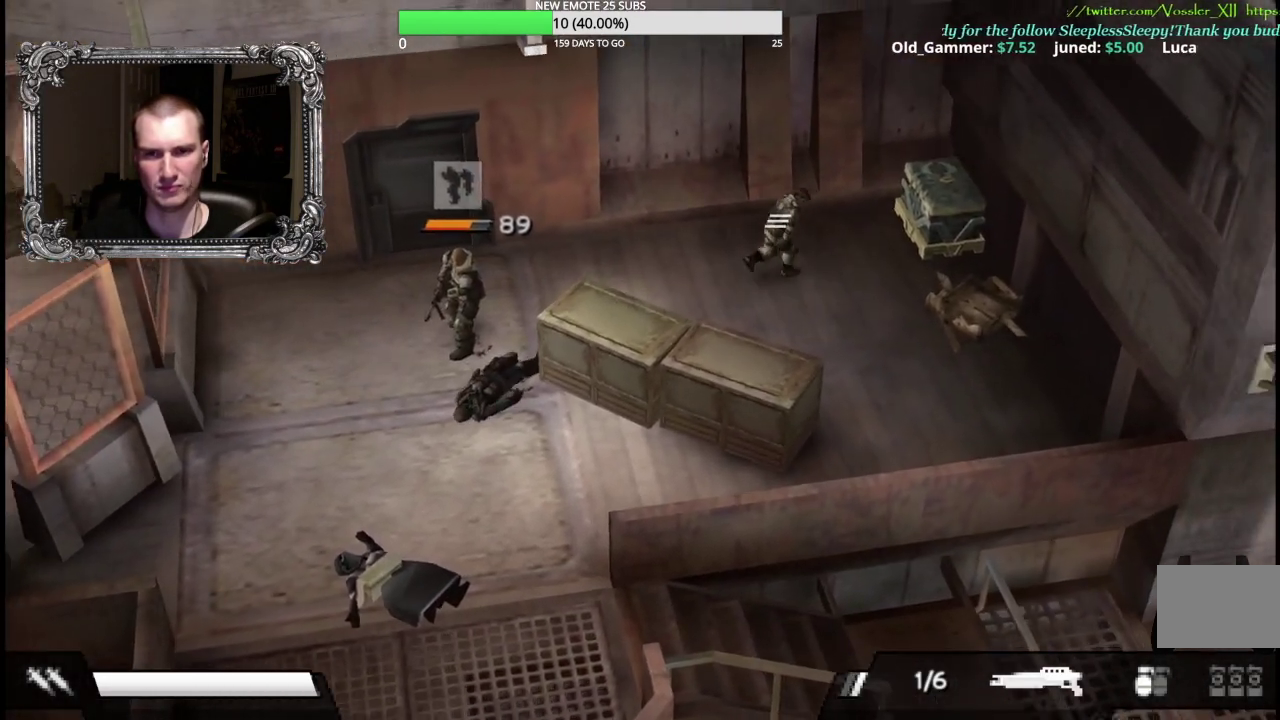
{"buttons": [], "left_stick": "right", "right_stick": "center", "events": [[367, "left_stick", "right"]]}